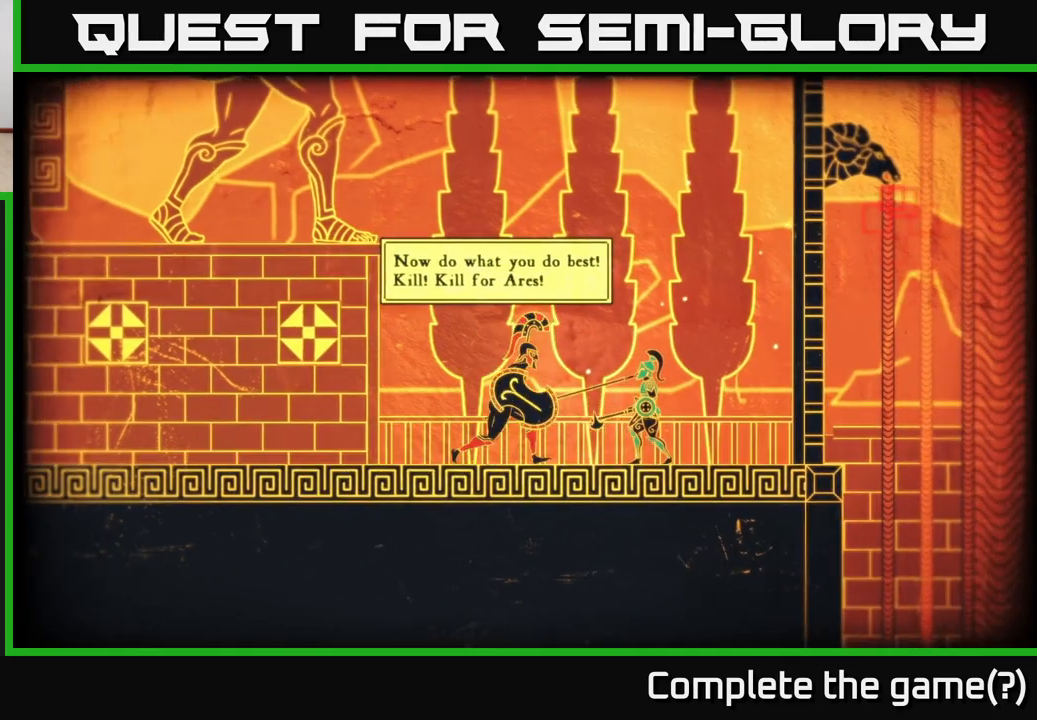
Gameplay with a controller (Xbox layout); each line is a JSON object with the inputs held at the frame after it. "events" lists button and stick changes between this image and that frame as [ms after this image, input, new state], when the widget could be followed in between.
{"buttons": [], "left_stick": "center", "right_stick": "up-left", "events": [[483, "right_stick", "up-left"]]}
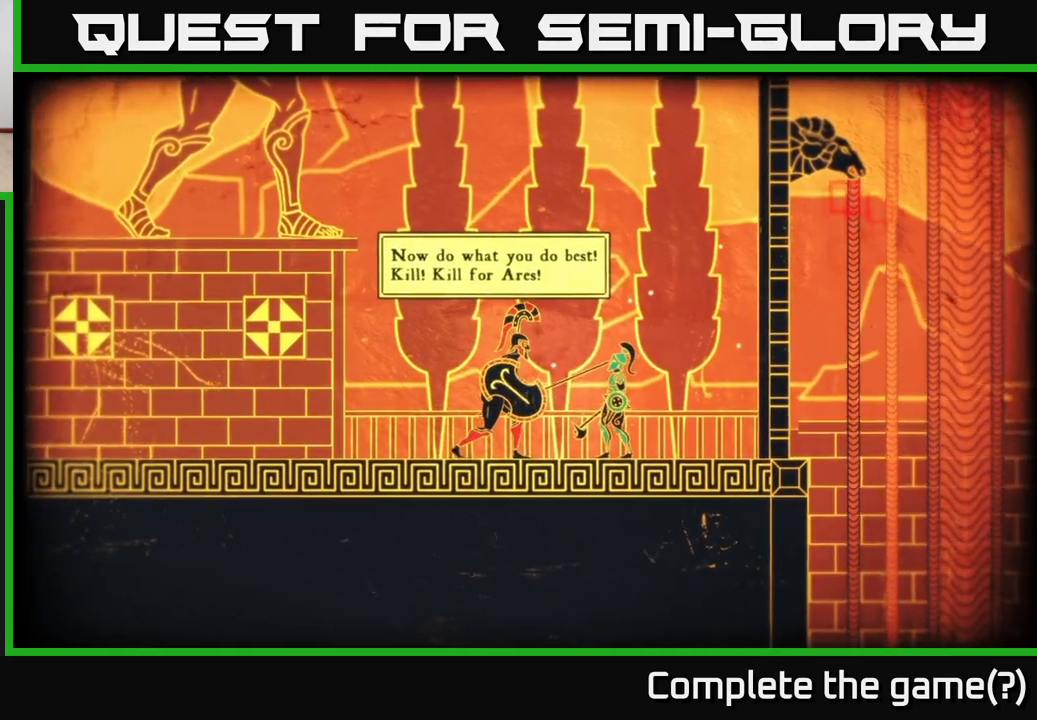
{"buttons": [], "left_stick": "center", "right_stick": "up-left", "events": []}
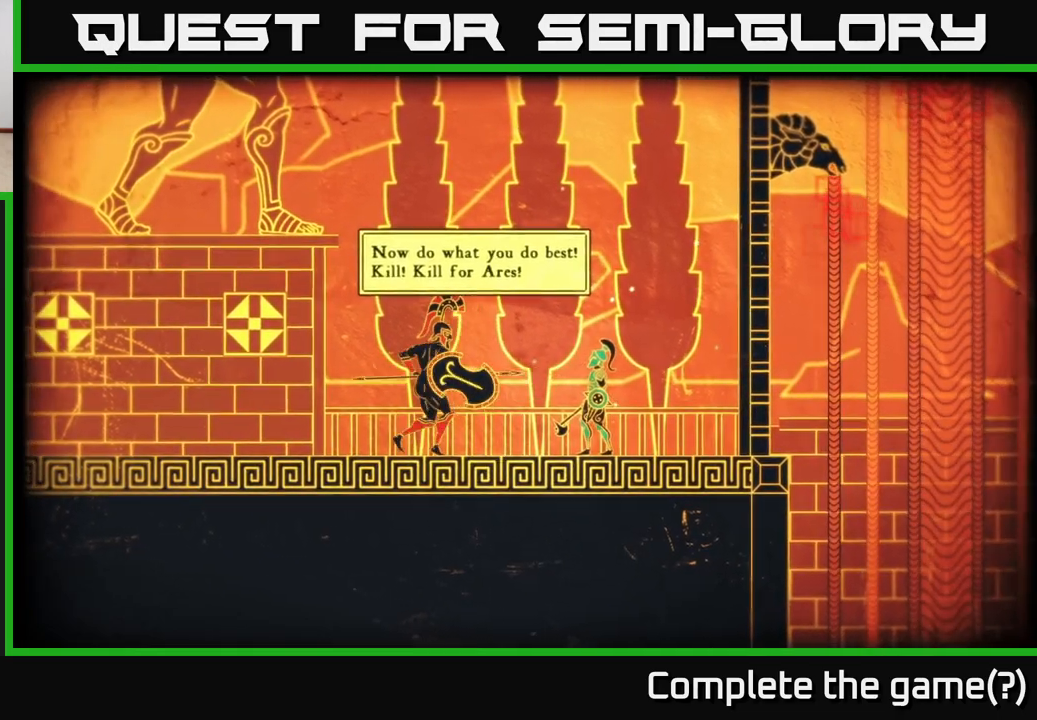
{"buttons": [], "left_stick": "left", "right_stick": "center", "events": [[100, "right_stick", "center"], [383, "B", "down"], [383, "left_stick", "left"], [467, "B", "up"]]}
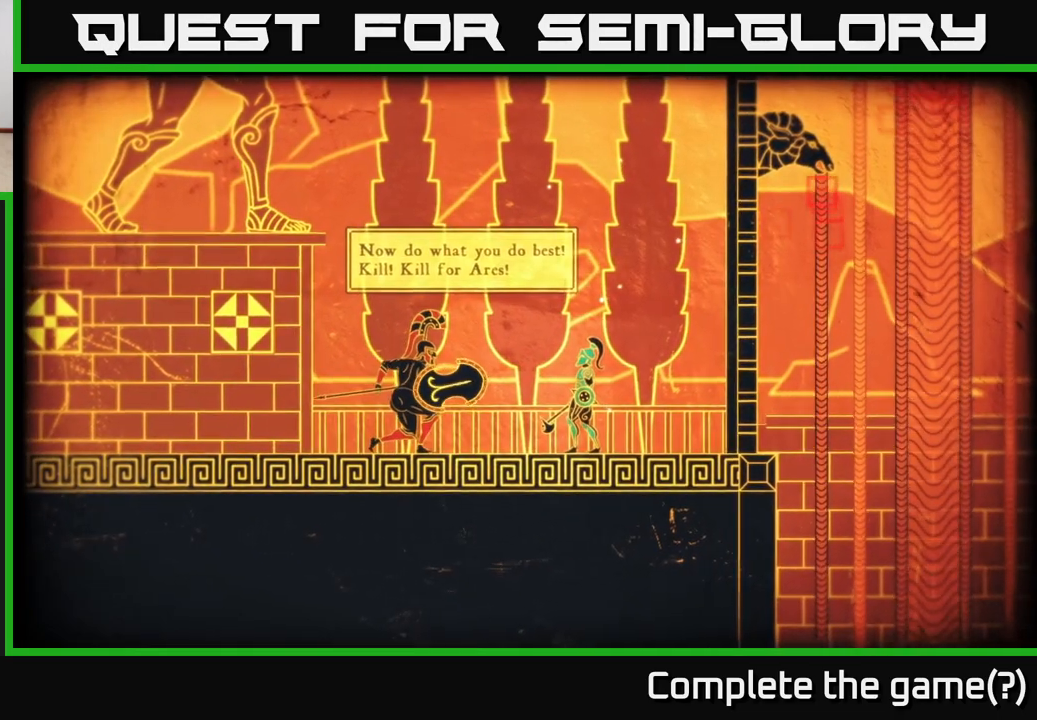
{"buttons": ["B"], "left_stick": "center", "right_stick": "center", "events": [[33, "B", "down"], [100, "B", "up"], [183, "B", "down"], [250, "B", "up"], [317, "B", "down"], [383, "left_stick", "center"], [400, "B", "up"], [467, "B", "down"]]}
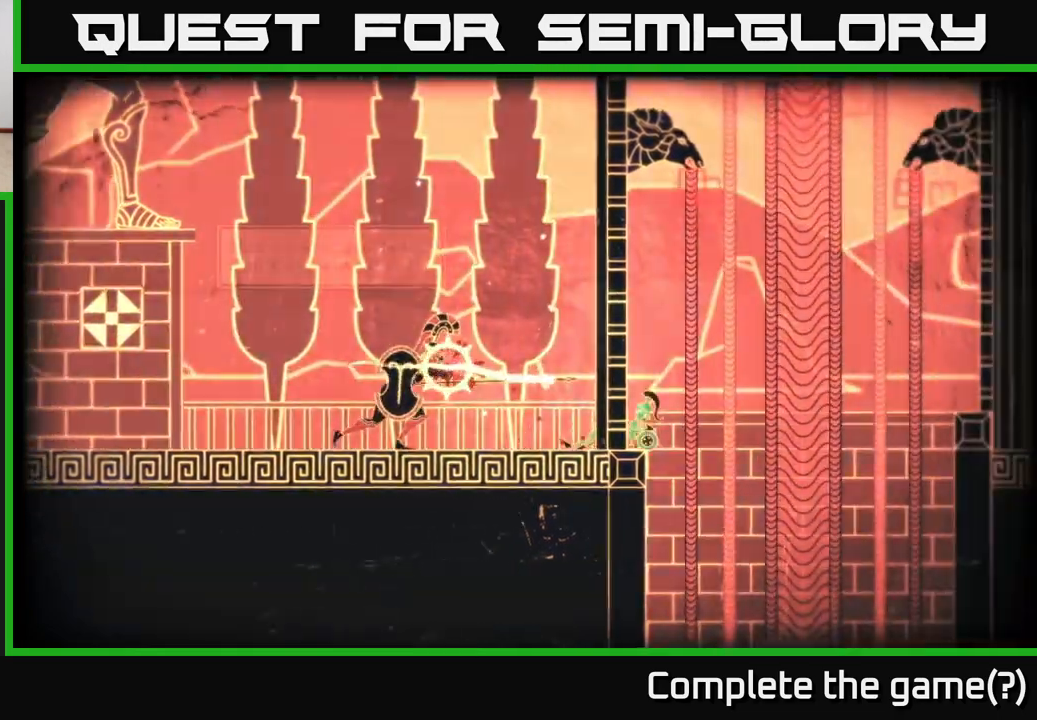
{"buttons": [], "left_stick": "center", "right_stick": "center", "events": [[50, "B", "up"], [50, "left_stick", "left"], [133, "B", "down"], [217, "B", "up"], [300, "left_stick", "center"]]}
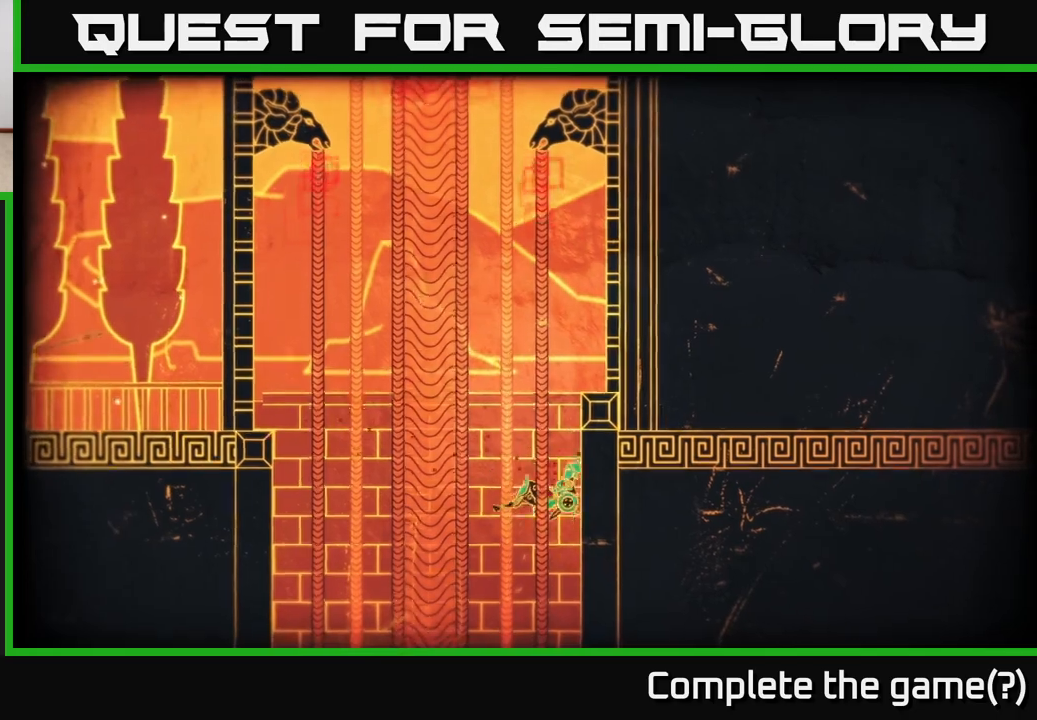
{"buttons": [], "left_stick": "up", "right_stick": "center", "events": [[117, "left_stick", "right"], [367, "left_stick", "up"]]}
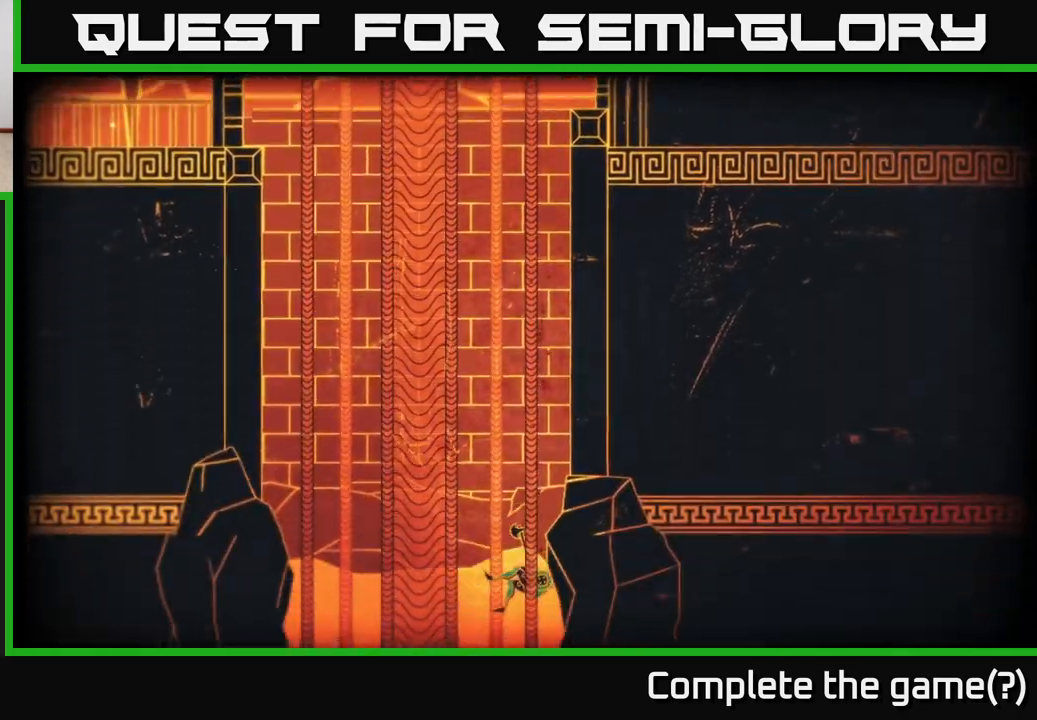
{"buttons": [], "left_stick": "center", "right_stick": "center", "events": [[17, "left_stick", "center"]]}
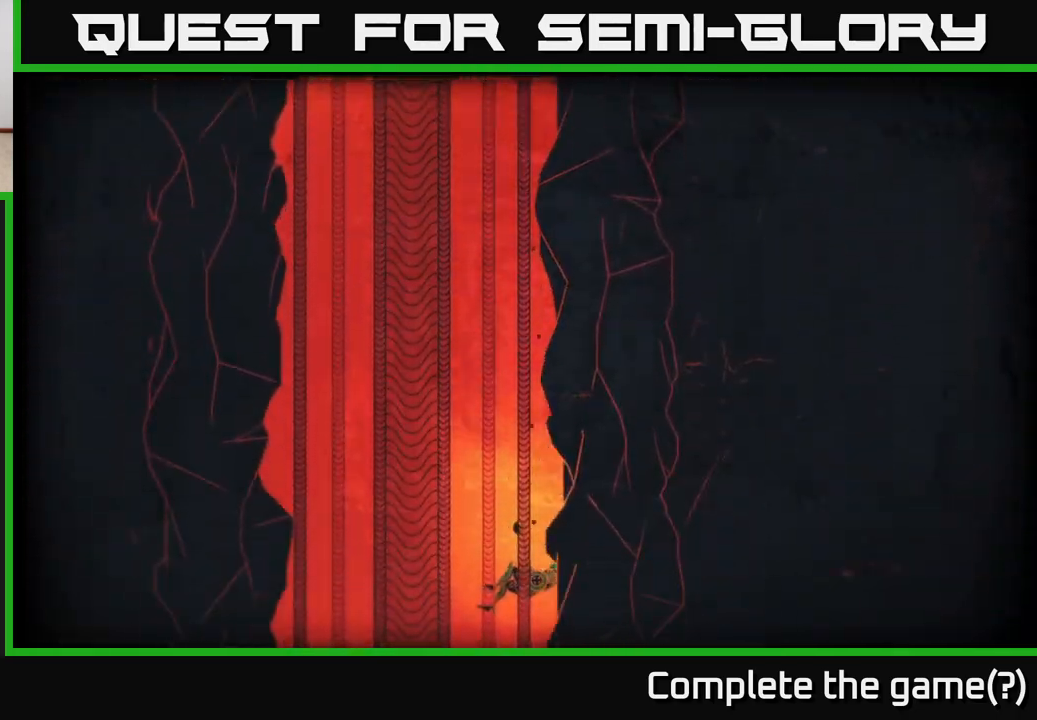
{"buttons": [], "left_stick": "center", "right_stick": "center", "events": []}
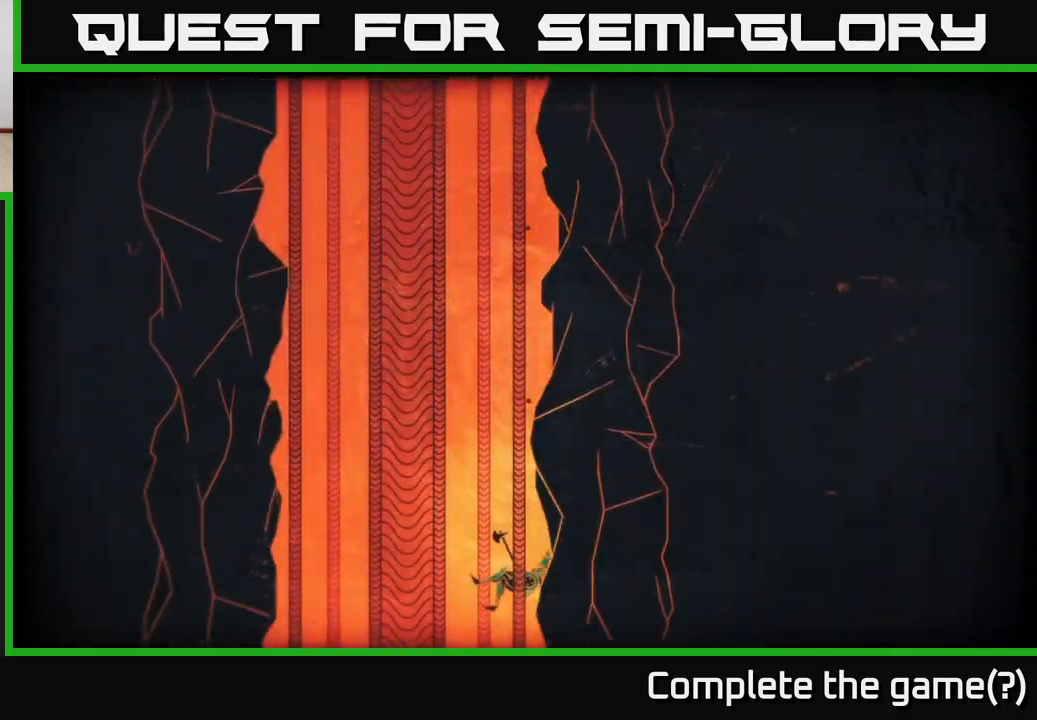
{"buttons": [], "left_stick": "down-left", "right_stick": "center", "events": [[133, "left_stick", "down-left"]]}
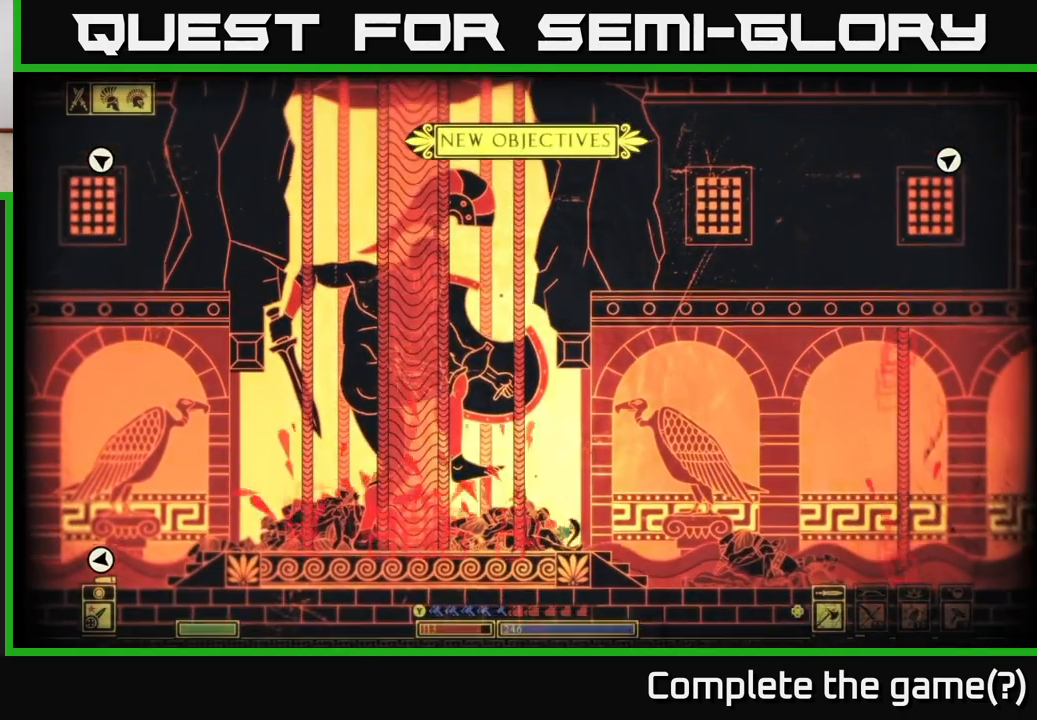
{"buttons": [], "left_stick": "center", "right_stick": "center", "events": [[50, "left_stick", "center"]]}
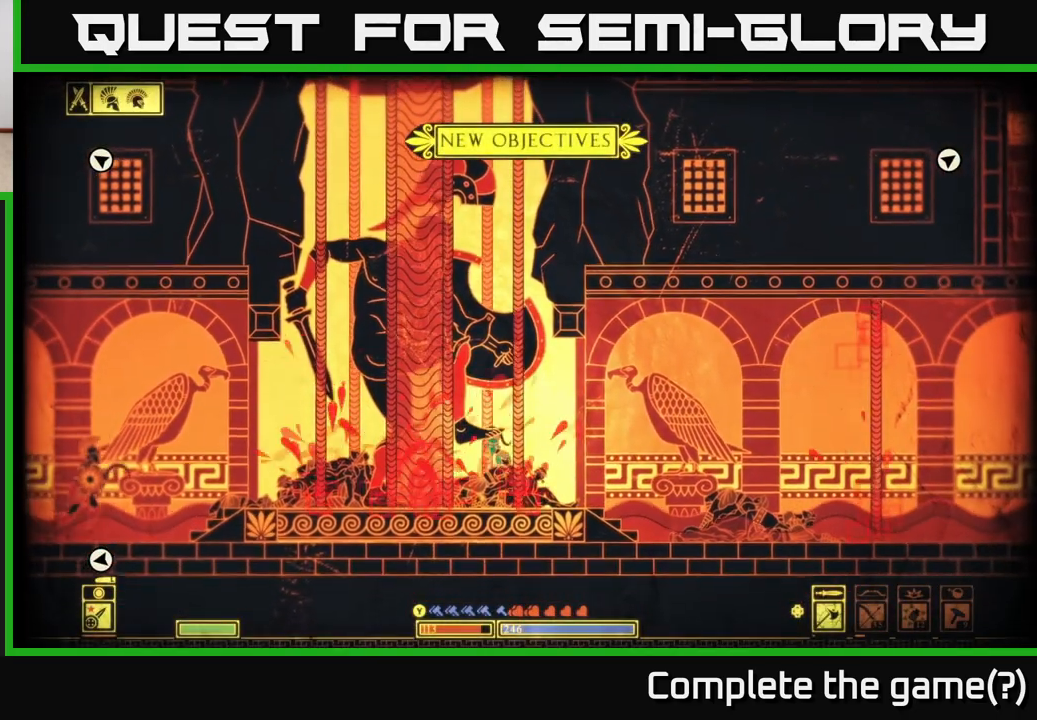
{"buttons": [], "left_stick": "right", "right_stick": "left", "events": [[183, "left_stick", "left"], [367, "left_stick", "center"], [417, "right_stick", "left"], [433, "left_stick", "right"]]}
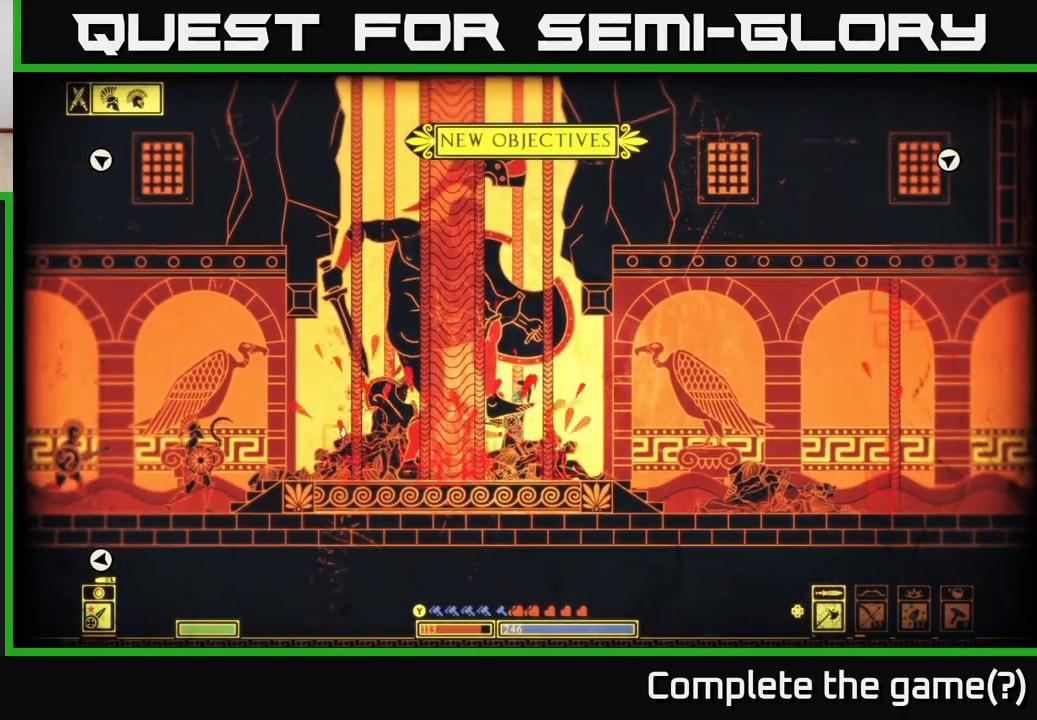
{"buttons": [], "left_stick": "right", "right_stick": "center", "events": [[300, "right_stick", "center"]]}
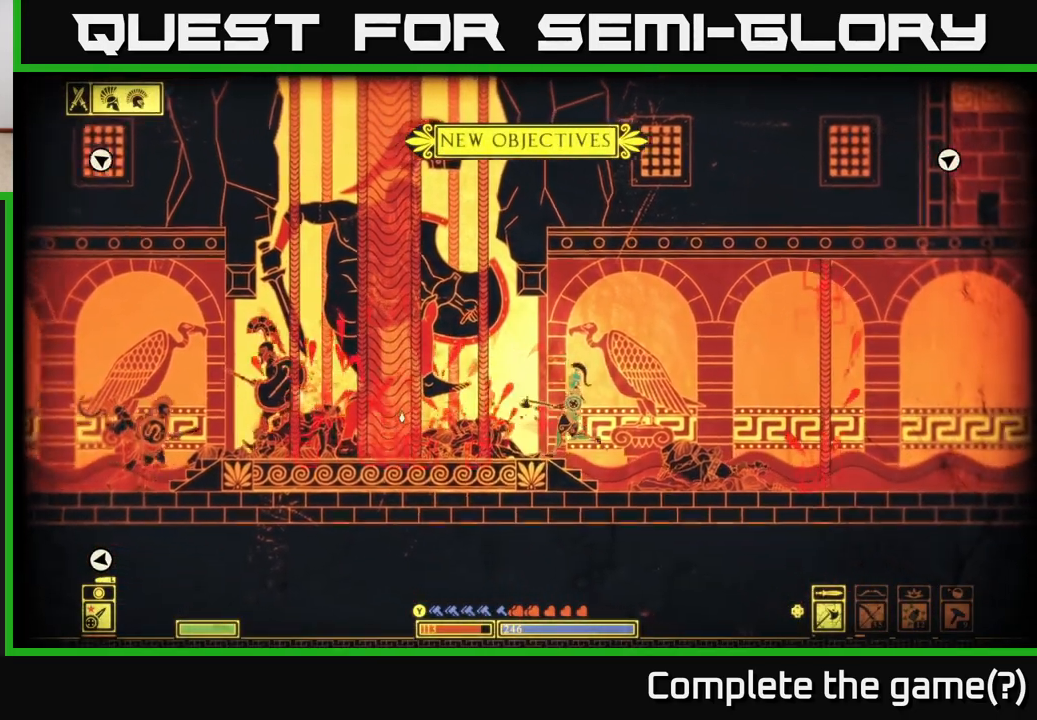
{"buttons": [], "left_stick": "right", "right_stick": "center", "events": [[183, "B", "down"], [300, "B", "up"]]}
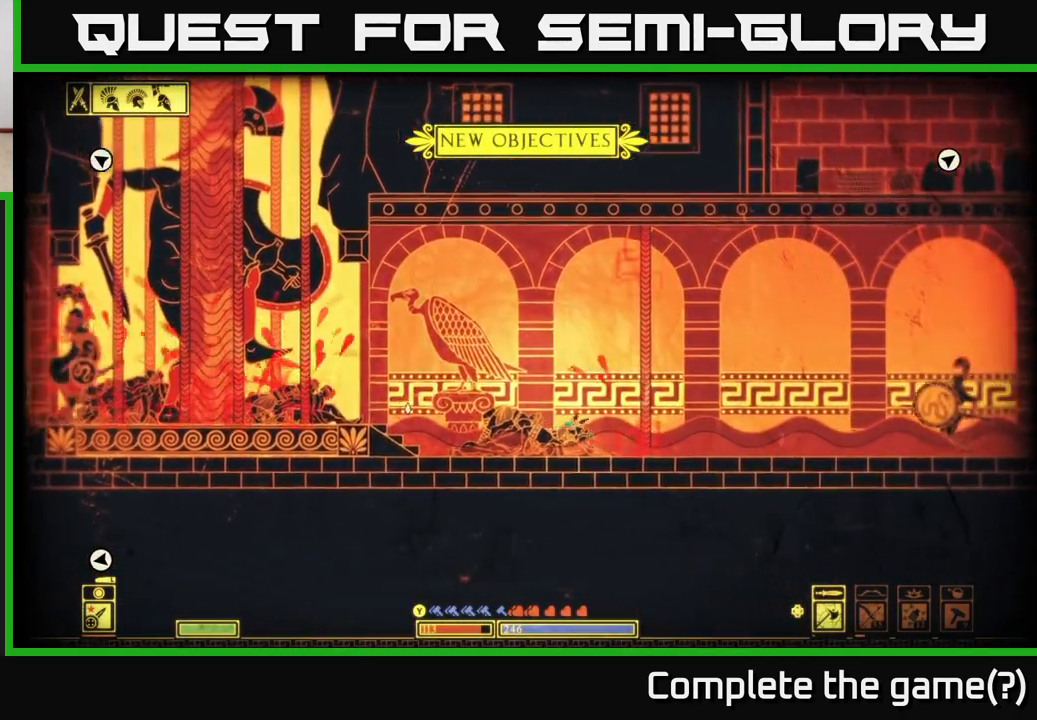
{"buttons": ["R2"], "left_stick": "right", "right_stick": "right", "events": [[300, "right_stick", "right"], [400, "R2", "down"]]}
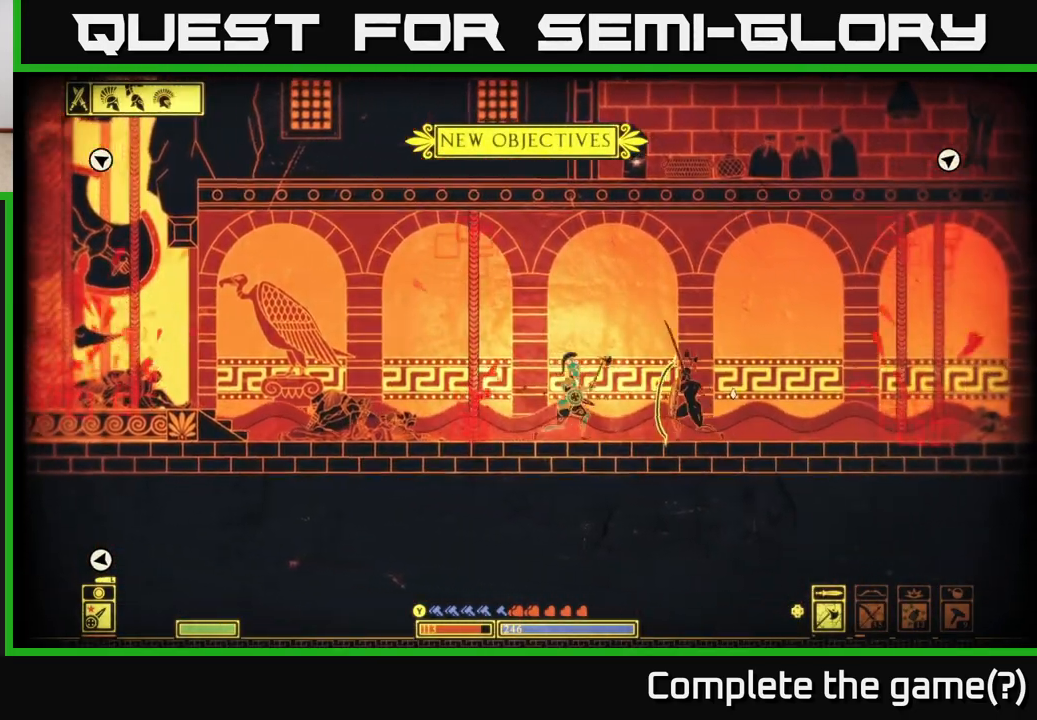
{"buttons": [], "left_stick": "left", "right_stick": "right", "events": [[17, "R2", "up"], [183, "left_stick", "left"], [350, "left_stick", "center"], [483, "left_stick", "left"]]}
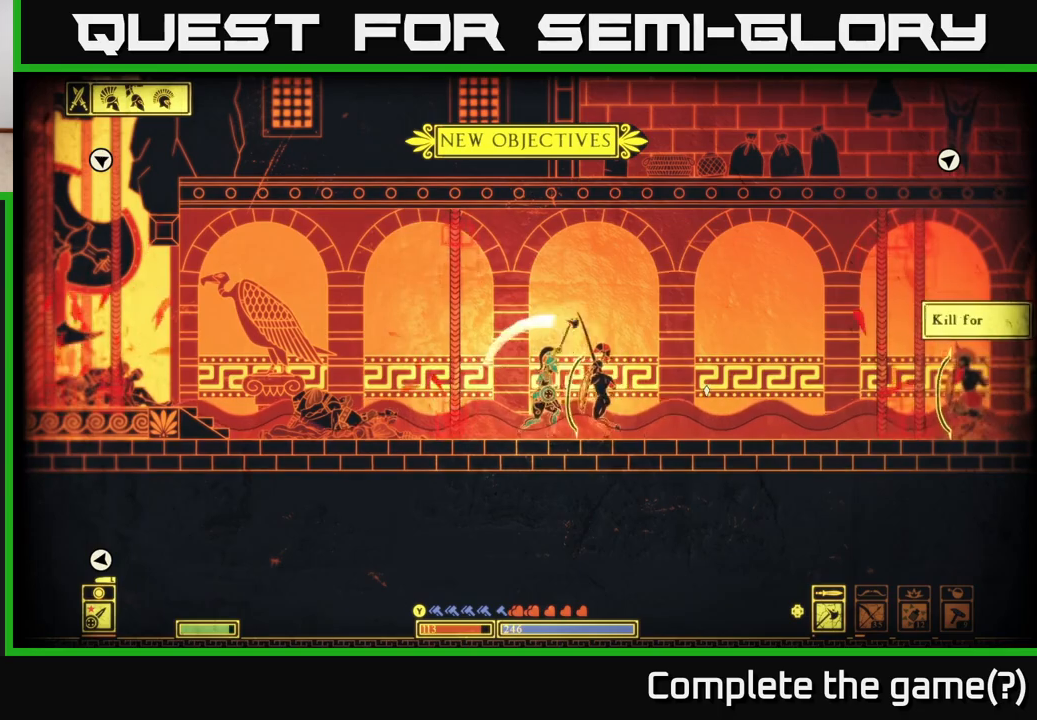
{"buttons": [], "left_stick": "left", "right_stick": "right", "events": []}
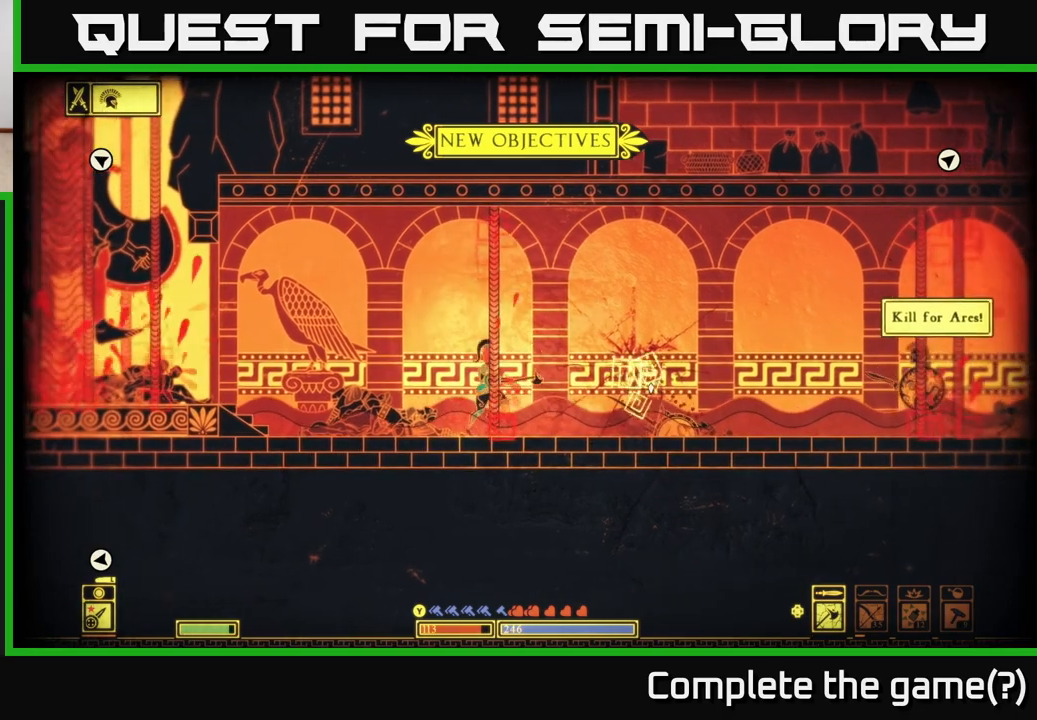
{"buttons": ["R2"], "left_stick": "right", "right_stick": "right", "events": [[117, "left_stick", "right"], [183, "right_stick", "center"], [283, "right_stick", "right"], [417, "R2", "down"]]}
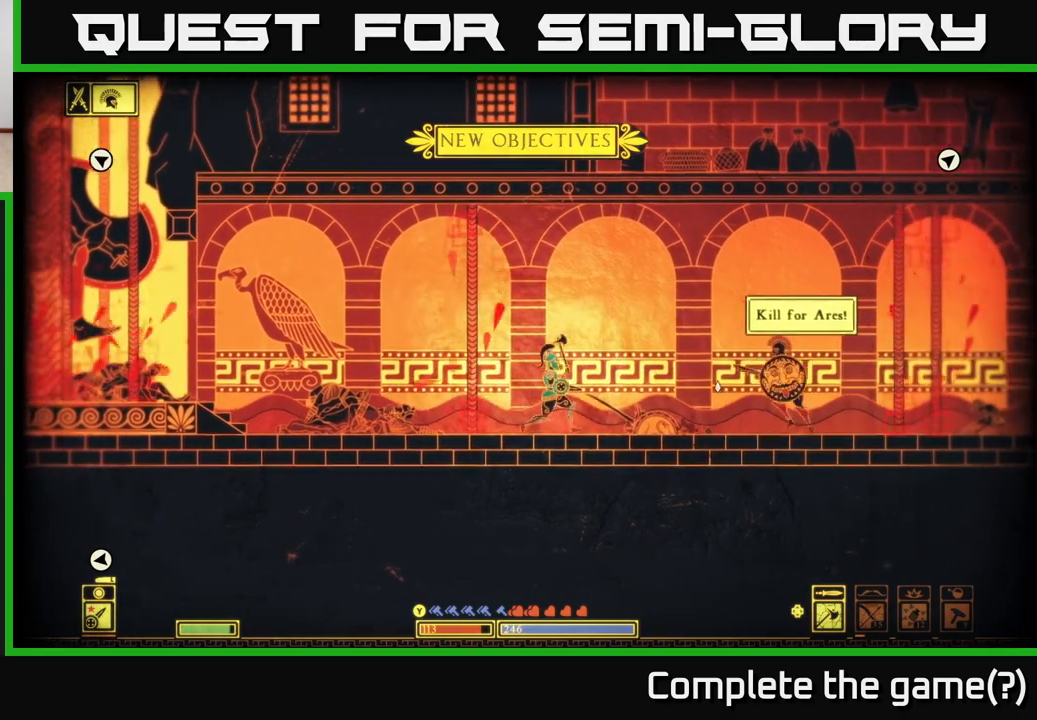
{"buttons": [], "left_stick": "right", "right_stick": "right", "events": [[50, "R2", "up"]]}
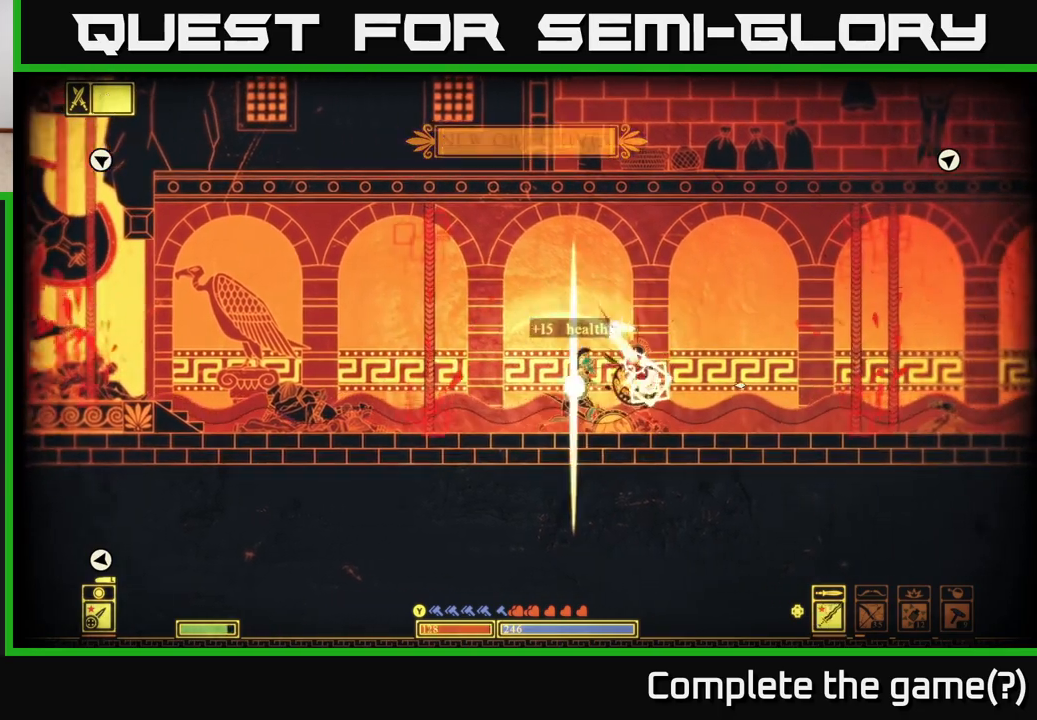
{"buttons": ["B"], "left_stick": "right", "right_stick": "center", "events": [[67, "left_stick", "center"], [117, "right_stick", "center"], [150, "left_stick", "right"], [317, "B", "down"], [417, "B", "up"], [483, "B", "down"]]}
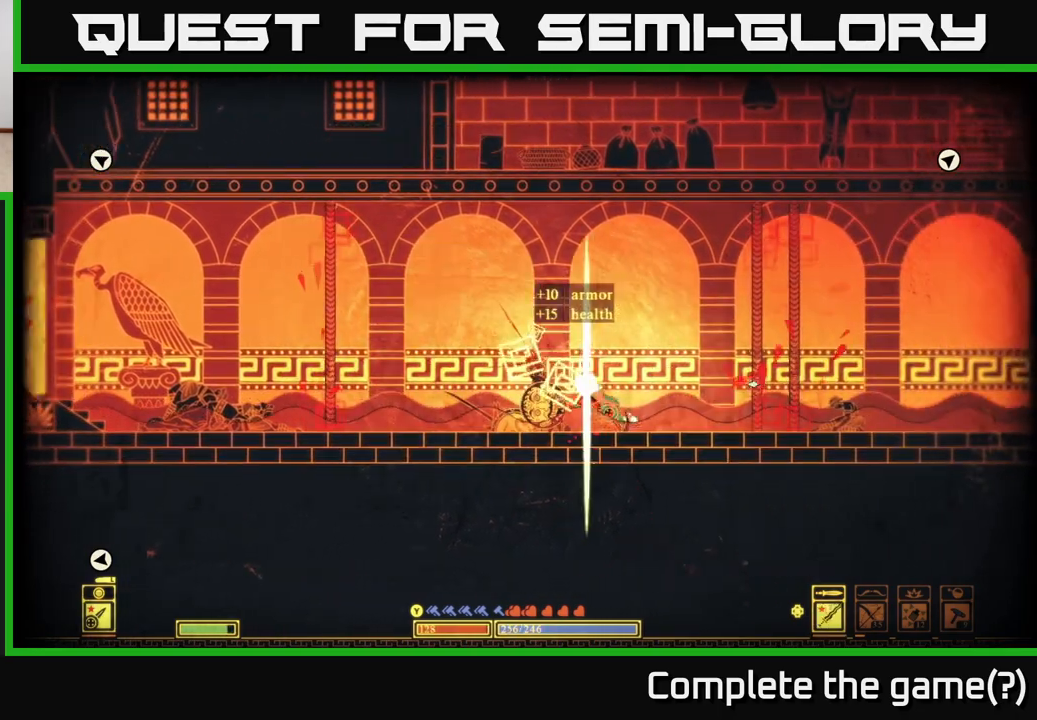
{"buttons": [], "left_stick": "up-right", "right_stick": "center", "events": [[67, "B", "up"], [433, "left_stick", "up-right"]]}
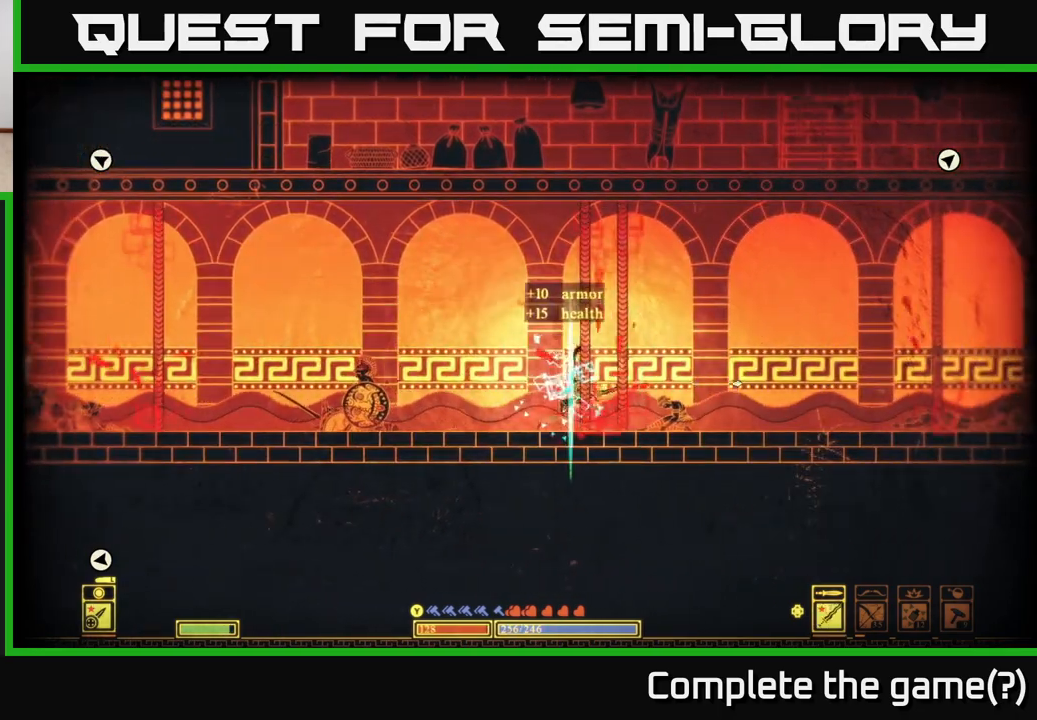
{"buttons": [], "left_stick": "left", "right_stick": "right", "events": [[50, "left_stick", "right"], [333, "left_stick", "left"], [350, "right_stick", "right"]]}
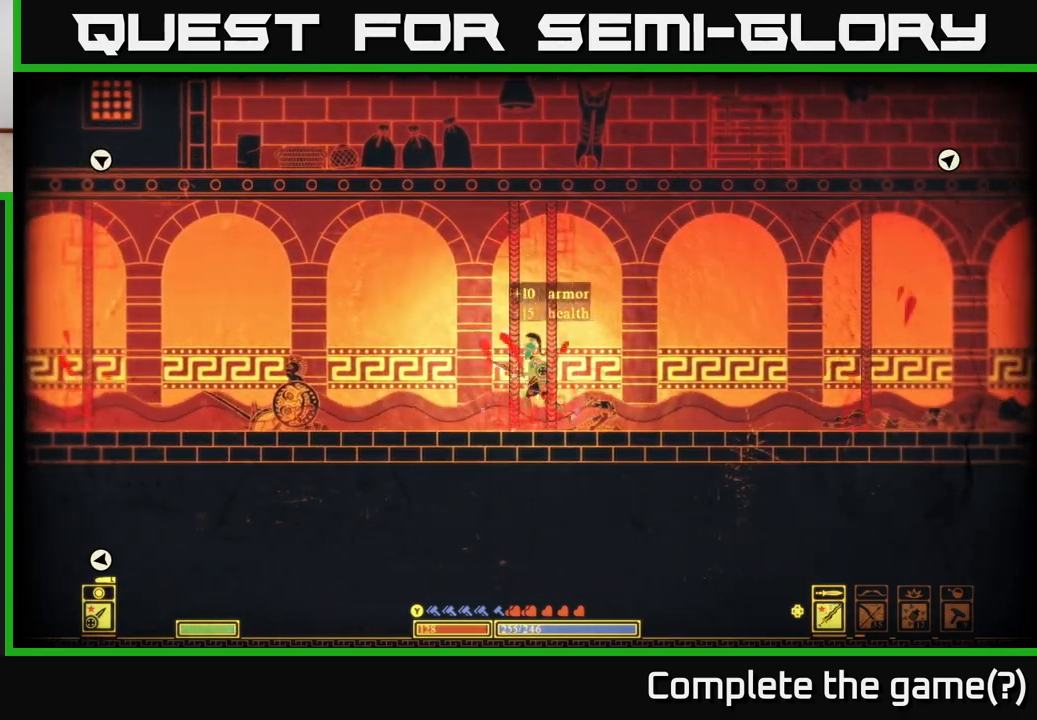
{"buttons": [], "left_stick": "left", "right_stick": "left", "events": [[67, "right_stick", "center"], [150, "left_stick", "center"], [167, "right_stick", "left"], [317, "left_stick", "left"]]}
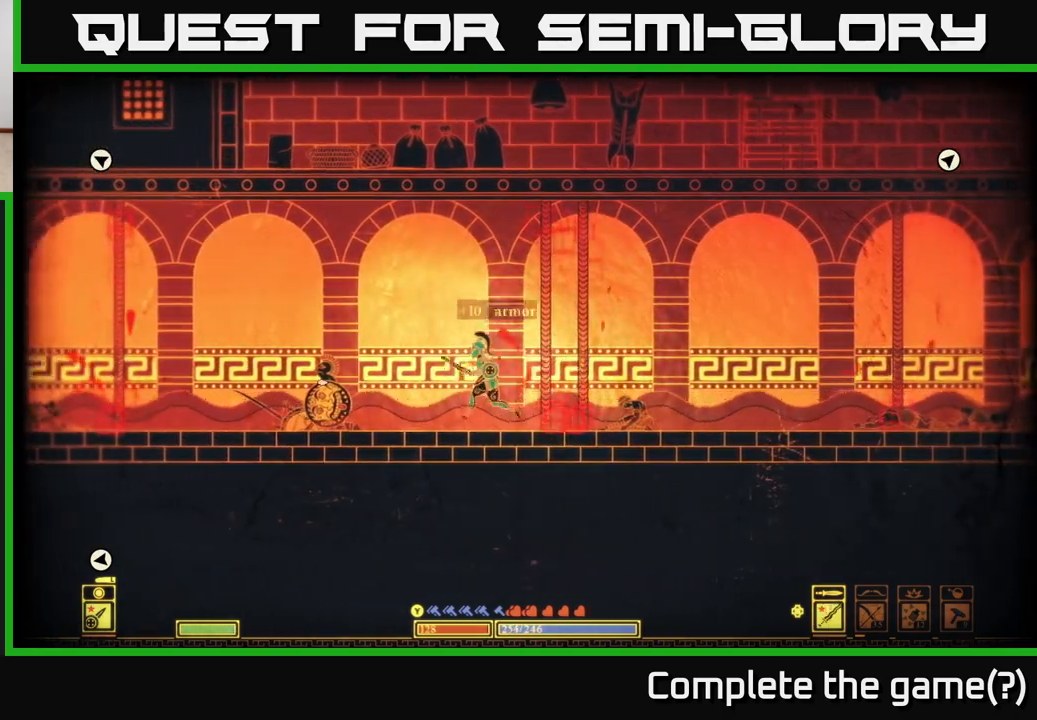
{"buttons": [], "left_stick": "center", "right_stick": "center", "events": [[317, "left_stick", "center"], [400, "right_stick", "center"]]}
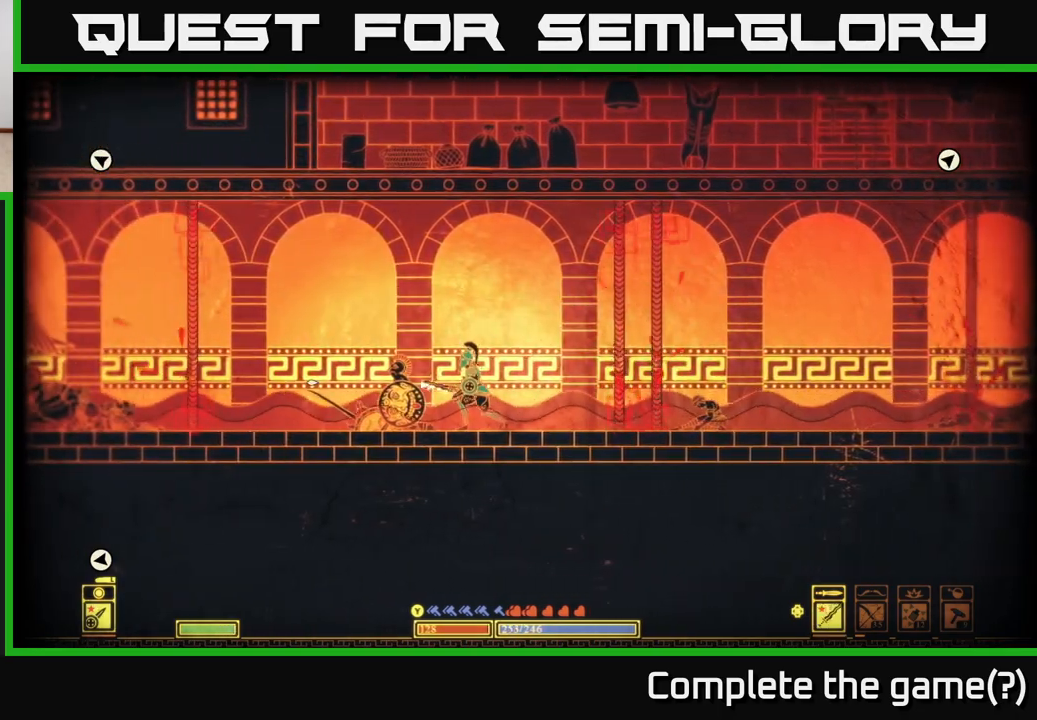
{"buttons": [], "left_stick": "center", "right_stick": "center", "events": [[333, "DPAD_UP", "down"], [433, "DPAD_UP", "up"]]}
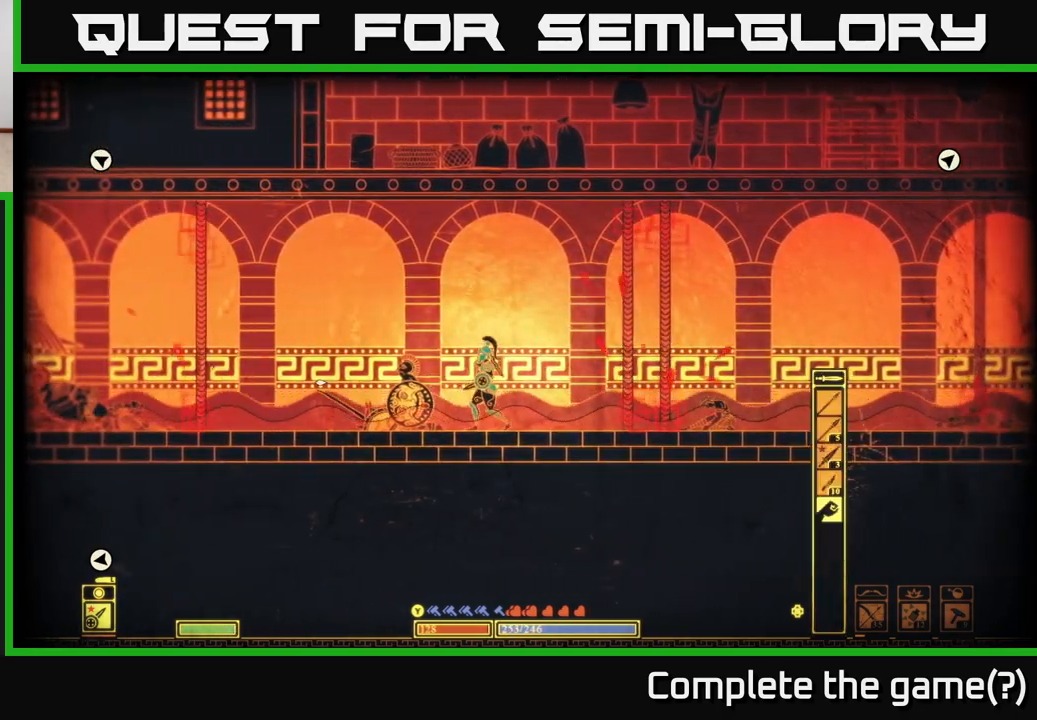
{"buttons": [], "left_stick": "center", "right_stick": "center", "events": [[267, "DPAD_UP", "down"], [350, "DPAD_UP", "up"]]}
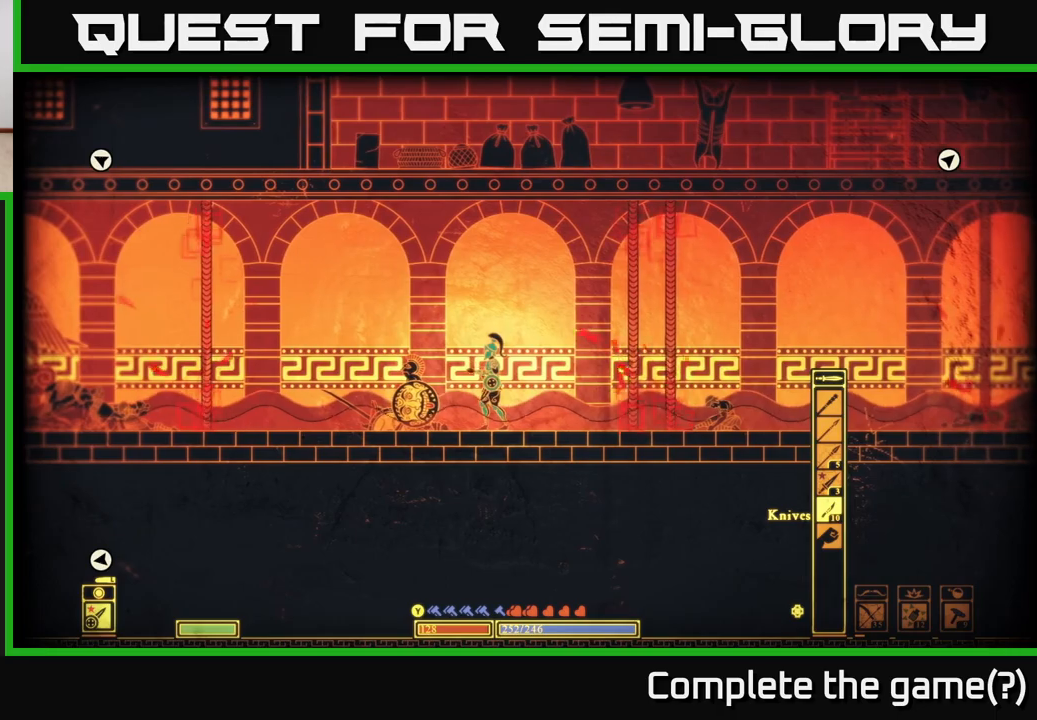
{"buttons": [], "left_stick": "center", "right_stick": "center", "events": [[50, "DPAD_UP", "down"], [150, "DPAD_UP", "up"], [267, "DPAD_UP", "down"], [350, "DPAD_UP", "up"]]}
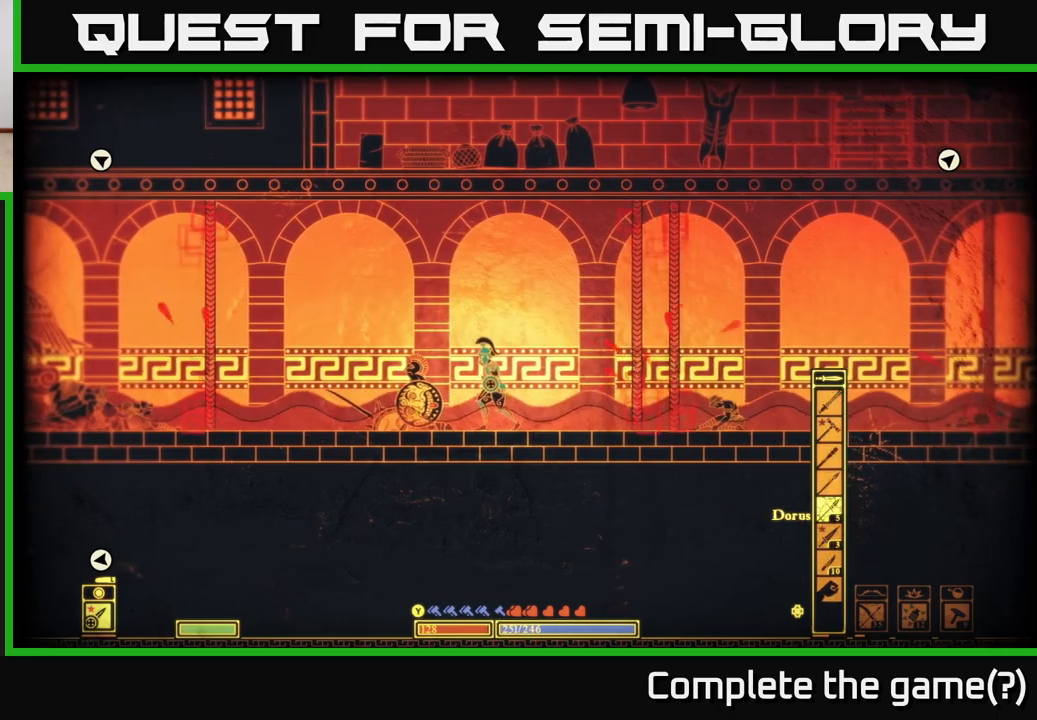
{"buttons": [], "left_stick": "left", "right_stick": "left", "events": [[400, "left_stick", "left"], [500, "right_stick", "left"]]}
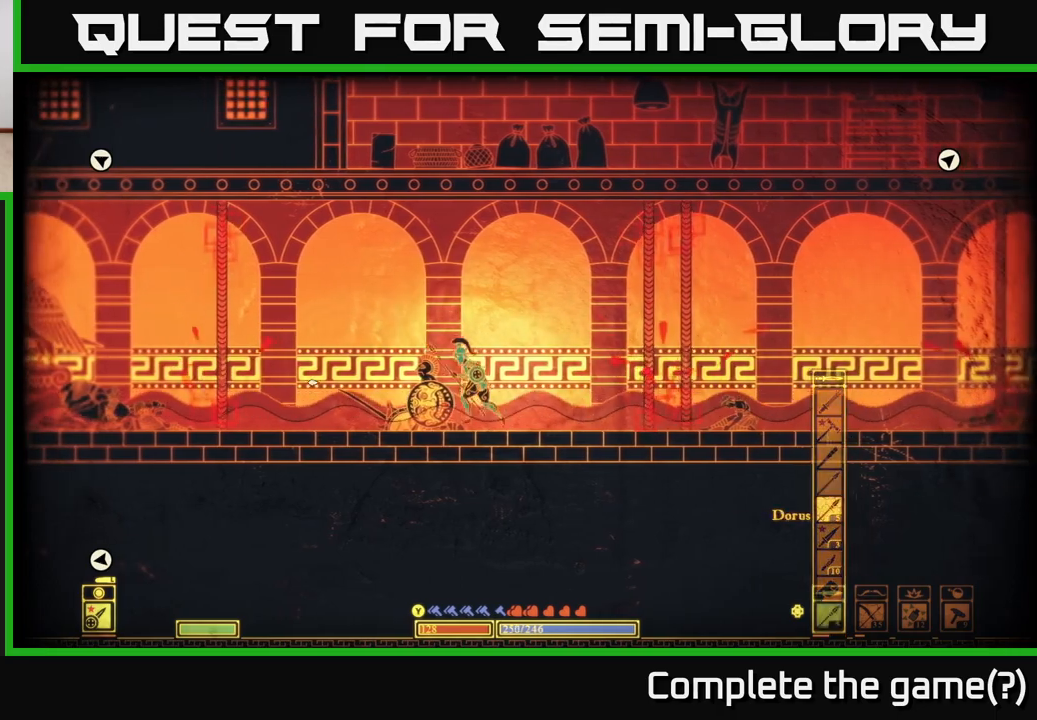
{"buttons": [], "left_stick": "left", "right_stick": "left", "events": []}
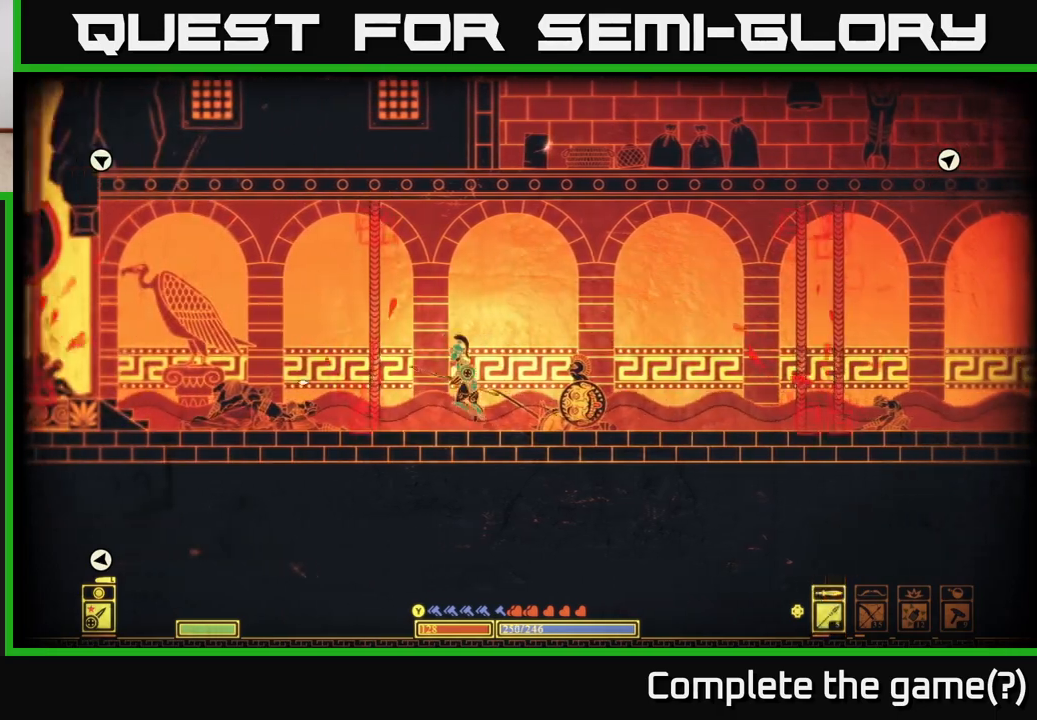
{"buttons": [], "left_stick": "center", "right_stick": "left", "events": [[300, "left_stick", "center"]]}